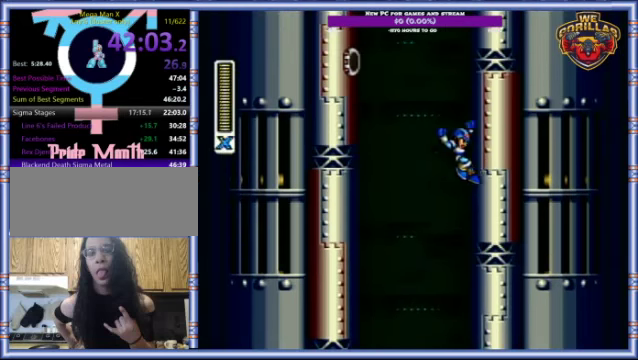
Gameplay with a controller (Nintendo layout); each line is a JSON object with the inputs held at the frame after it. "events" lists button and stick changes between this image and that frame as [ms after this image, input, new state], when the widget could be followed in between. Not read: L3 R3.
{"buttons": ["L1", "DPAD_RIGHT"], "events": []}
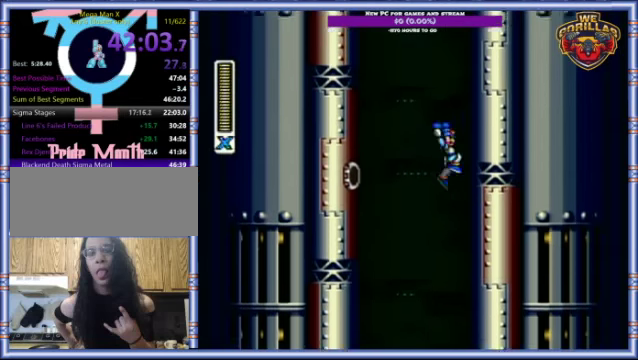
{"buttons": ["DPAD_LEFT"], "events": [[100, "L1", "up"], [167, "L1", "down"], [200, "R1", "down"], [234, "DPAD_LEFT", "down"], [234, "DPAD_RIGHT", "up"], [467, "R1", "up"], [500, "L1", "up"]]}
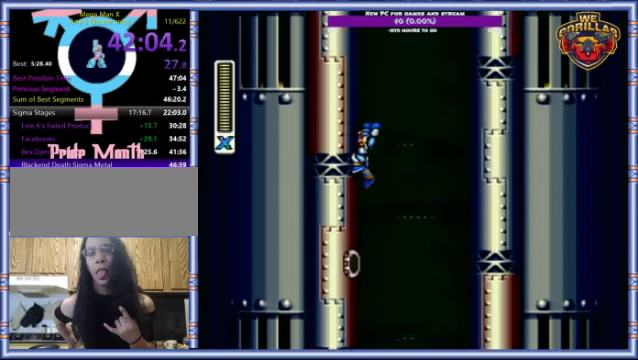
{"buttons": ["L1", "DPAD_LEFT"], "events": [[100, "L1", "down"], [134, "DPAD_UP", "down"], [234, "DPAD_UP", "up"], [300, "DPAD_UP", "down"], [367, "DPAD_UP", "up"], [400, "L1", "up"], [467, "L1", "down"]]}
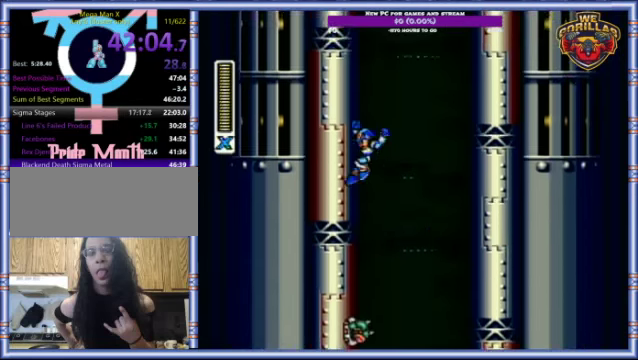
{"buttons": ["L1", "DPAD_LEFT"], "events": [[267, "L1", "up"], [334, "L1", "down"]]}
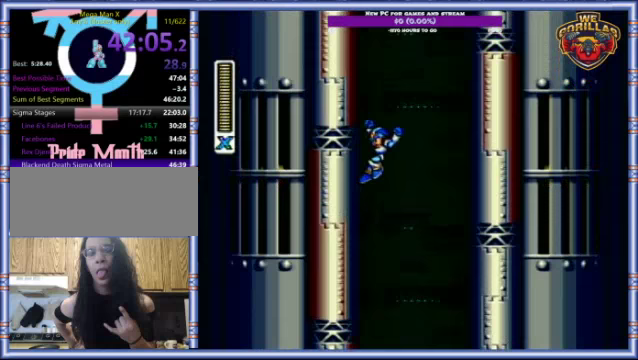
{"buttons": ["L1", "DPAD_LEFT"], "events": [[133, "L1", "up"], [200, "L1", "down"]]}
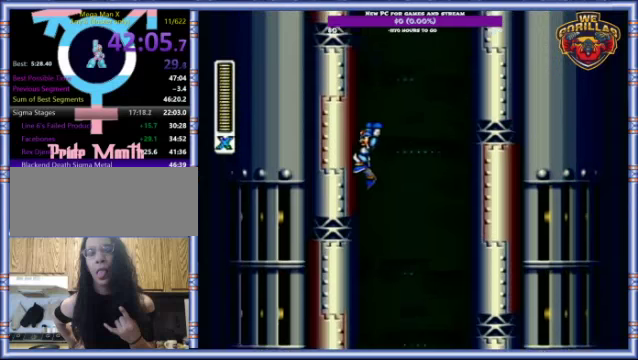
{"buttons": ["L1", "DPAD_LEFT"], "events": [[33, "L1", "up"], [100, "L1", "down"], [367, "L1", "up"], [433, "L1", "down"]]}
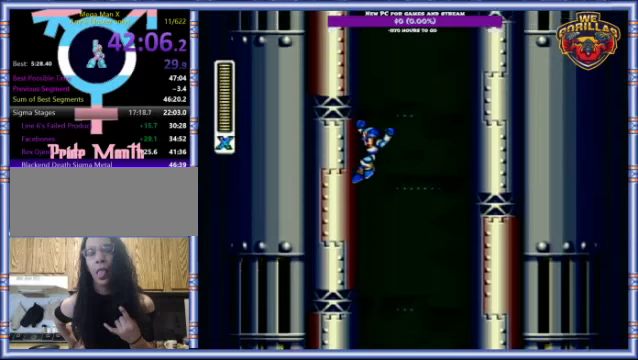
{"buttons": ["L1", "DPAD_LEFT"], "events": [[233, "L1", "up"], [300, "L1", "down"]]}
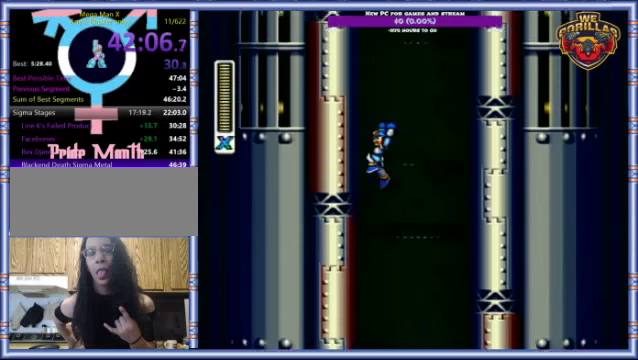
{"buttons": ["DPAD_LEFT"], "events": [[100, "L1", "up"], [133, "L1", "down"], [500, "L1", "up"]]}
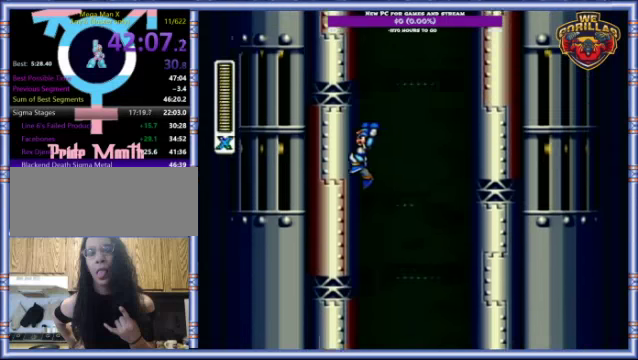
{"buttons": ["L1", "DPAD_LEFT"], "events": [[33, "L1", "down"], [100, "DPAD_UP", "down"], [167, "DPAD_UP", "up"], [333, "L1", "up"], [367, "L1", "down"]]}
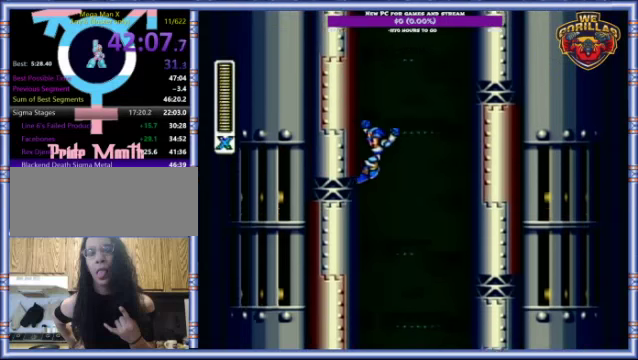
{"buttons": ["DPAD_LEFT"], "events": [[133, "L1", "up"], [233, "L1", "down"], [267, "DPAD_UP", "down"], [400, "DPAD_UP", "up"], [500, "L1", "up"]]}
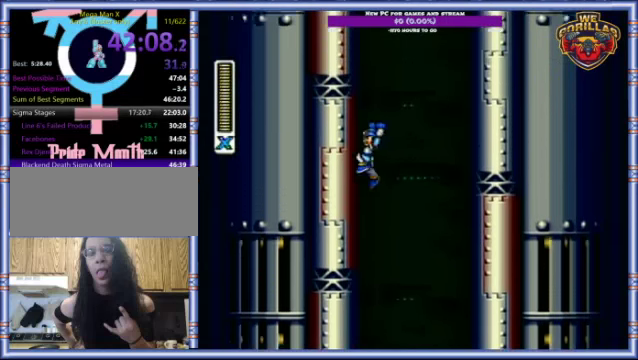
{"buttons": ["L1", "DPAD_LEFT"], "events": [[67, "L1", "down"], [367, "L1", "up"], [433, "L1", "down"]]}
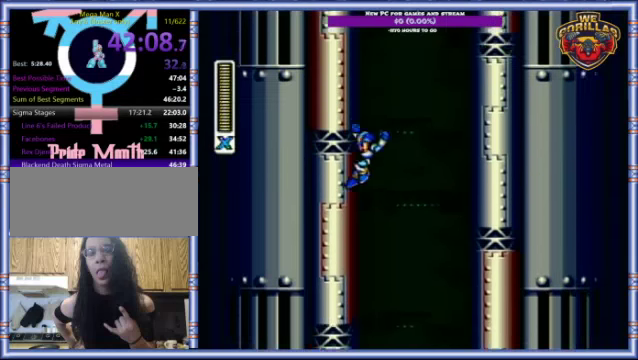
{"buttons": ["L1", "DPAD_LEFT"], "events": [[200, "L1", "up"], [267, "L1", "down"], [333, "DPAD_UP", "down"], [500, "DPAD_UP", "up"]]}
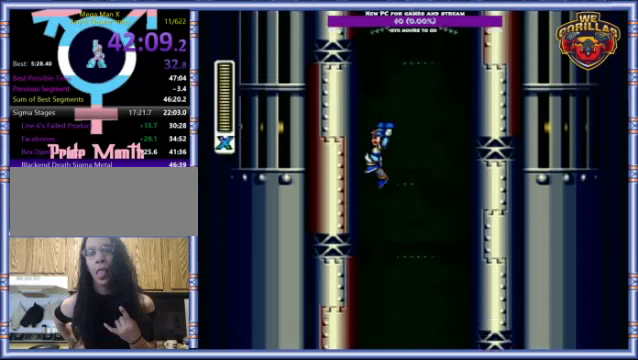
{"buttons": ["Y", "L1", "DPAD_LEFT"], "events": [[33, "L1", "up"], [100, "L1", "down"], [200, "DPAD_UP", "down"], [267, "DPAD_UP", "up"], [367, "L1", "up"], [433, "L1", "down"], [433, "Y", "down"]]}
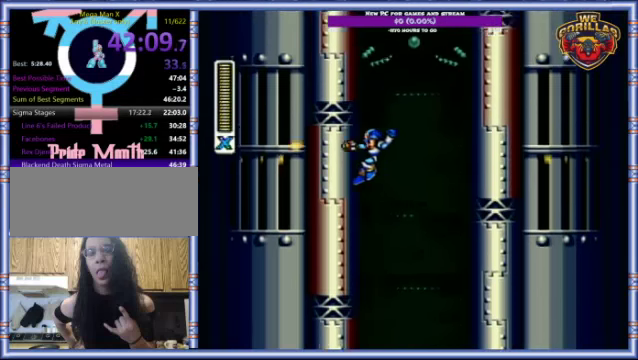
{"buttons": ["Y", "L1", "DPAD_UP", "DPAD_LEFT"], "events": [[233, "L1", "up"], [300, "L1", "down"], [400, "DPAD_UP", "down"]]}
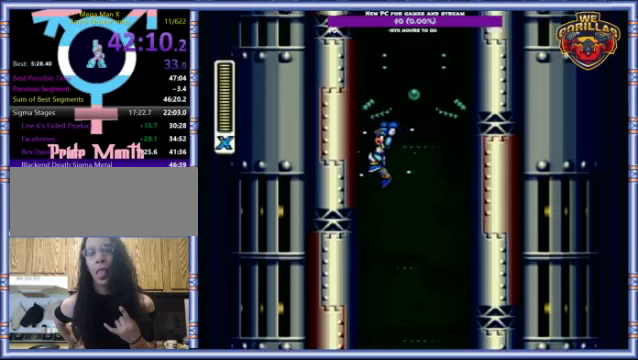
{"buttons": ["Y", "DPAD_LEFT"], "events": [[33, "DPAD_UP", "up"], [200, "DPAD_UP", "down"], [433, "DPAD_UP", "up"], [466, "L1", "up"]]}
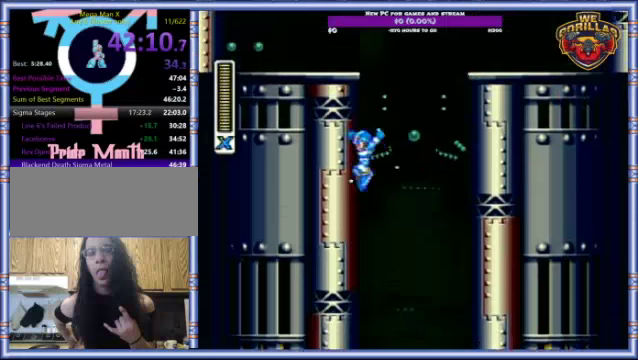
{"buttons": ["Y", "L1", "R1", "DPAD_UP", "DPAD_LEFT"], "events": [[33, "L1", "down"], [233, "L1", "up"], [466, "L1", "down"], [466, "R1", "down"], [500, "DPAD_UP", "down"]]}
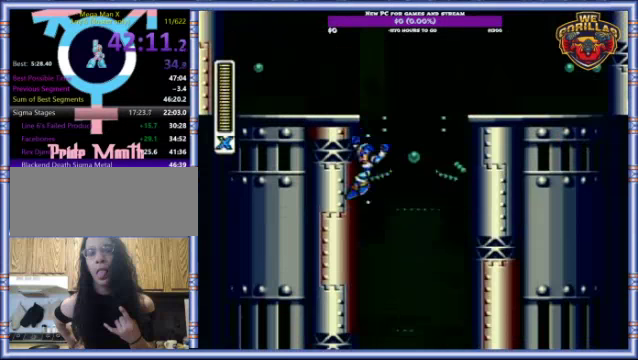
{"buttons": ["Y", "L1", "DPAD_LEFT"], "events": [[233, "DPAD_UP", "up"], [300, "R1", "up"]]}
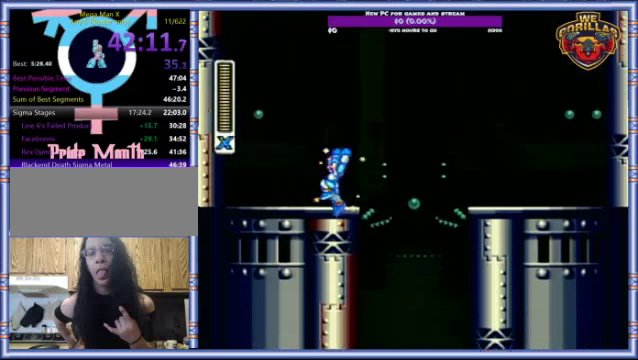
{"buttons": ["Y"], "events": [[33, "L1", "up"], [500, "DPAD_LEFT", "up"]]}
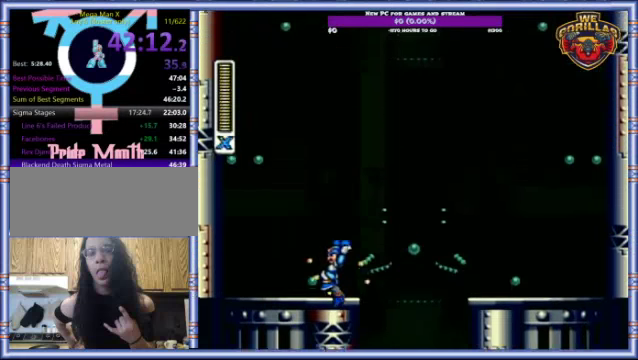
{"buttons": ["Y"], "events": []}
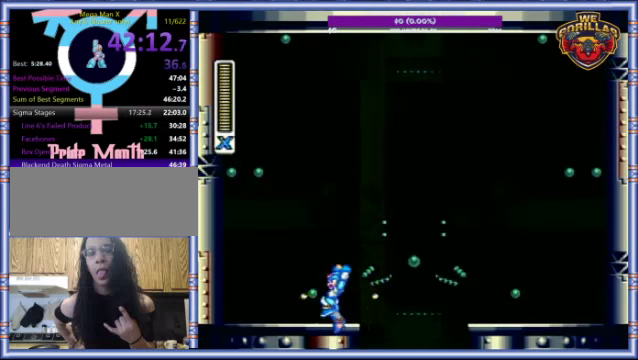
{"buttons": ["Y"], "events": []}
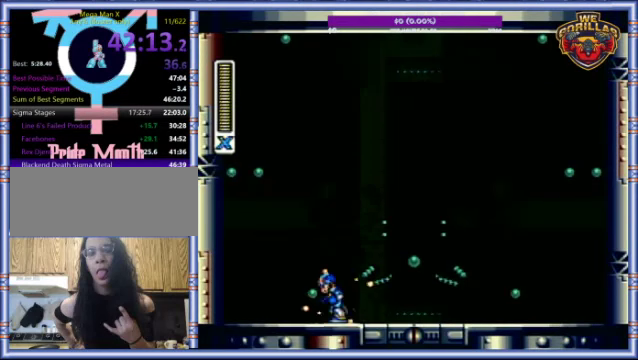
{"buttons": ["Y"], "events": []}
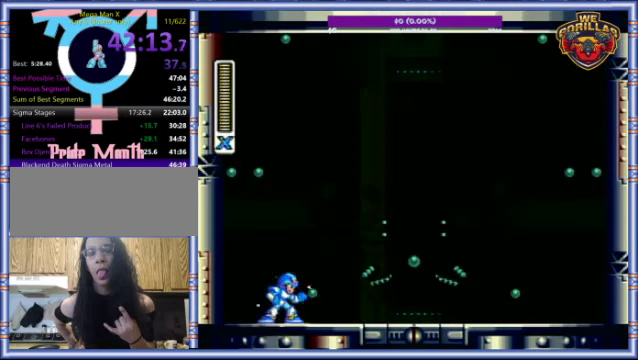
{"buttons": ["Y"], "events": []}
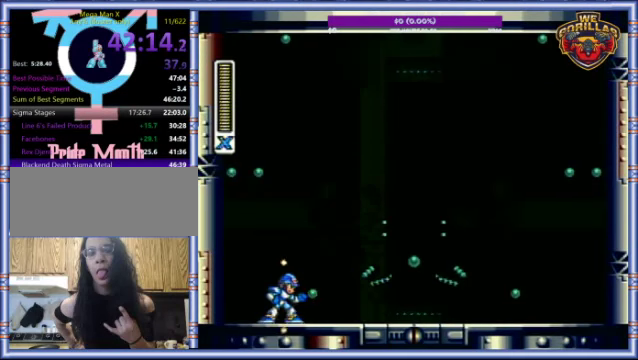
{"buttons": [], "events": [[466, "Y", "up"]]}
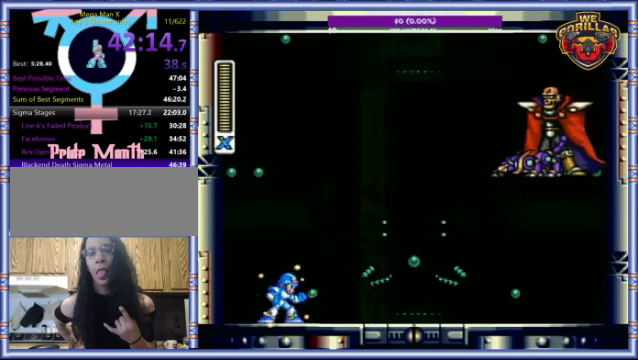
{"buttons": [], "events": []}
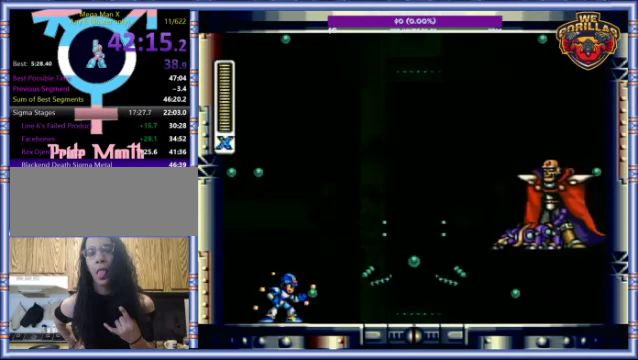
{"buttons": [], "events": []}
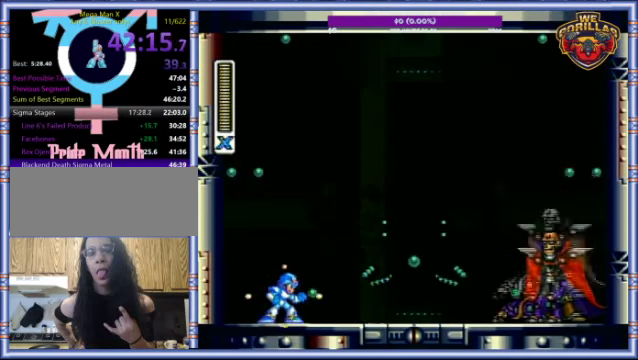
{"buttons": [], "events": []}